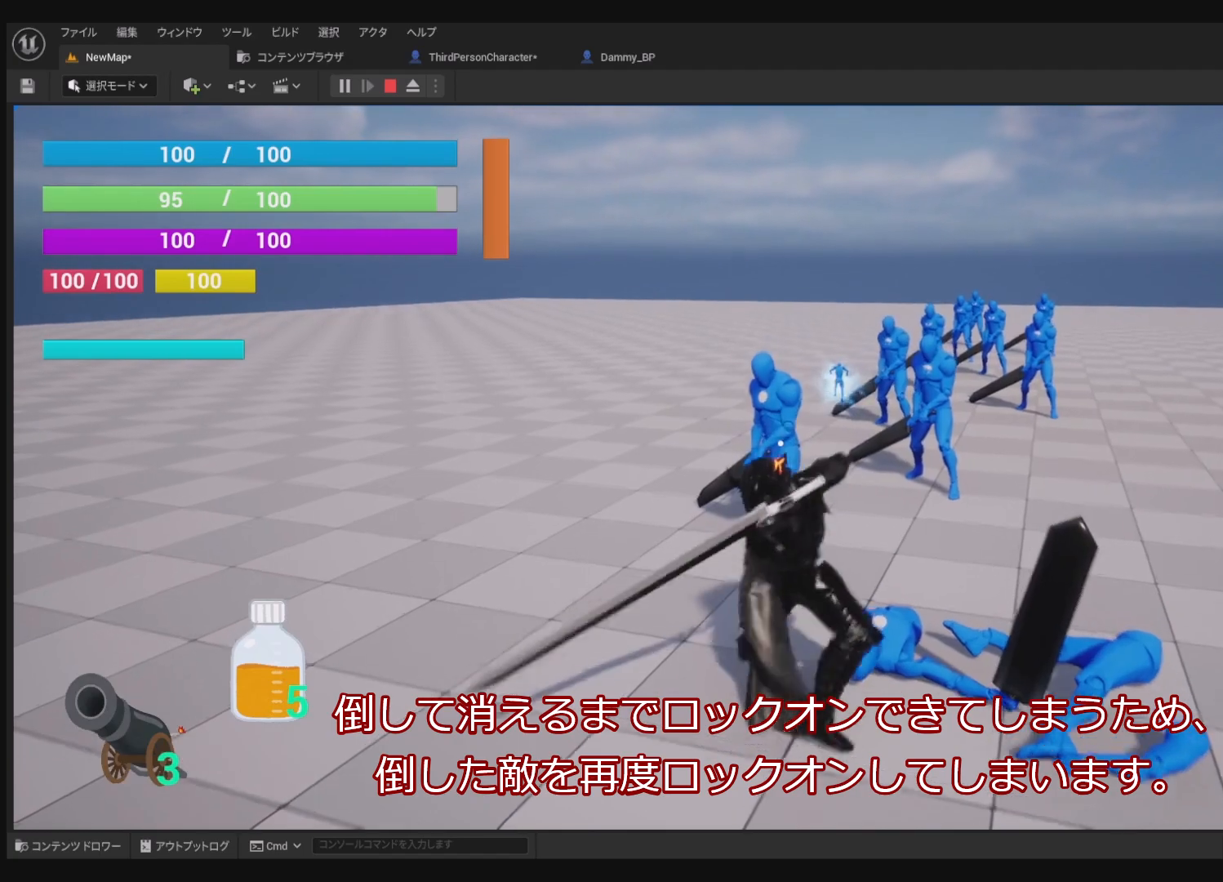
Gameplay with a controller (PlayStation layout); each line is a JSON object with the inputs held at the frame after it. "events" lists button and stick changes between this image and that frame as [ms after this image, input, new state], when the widget could be followed in between. Not read: DPAD_RIGHT.
{"buttons": ["R1"], "left_stick": "center", "right_stick": "center", "events": []}
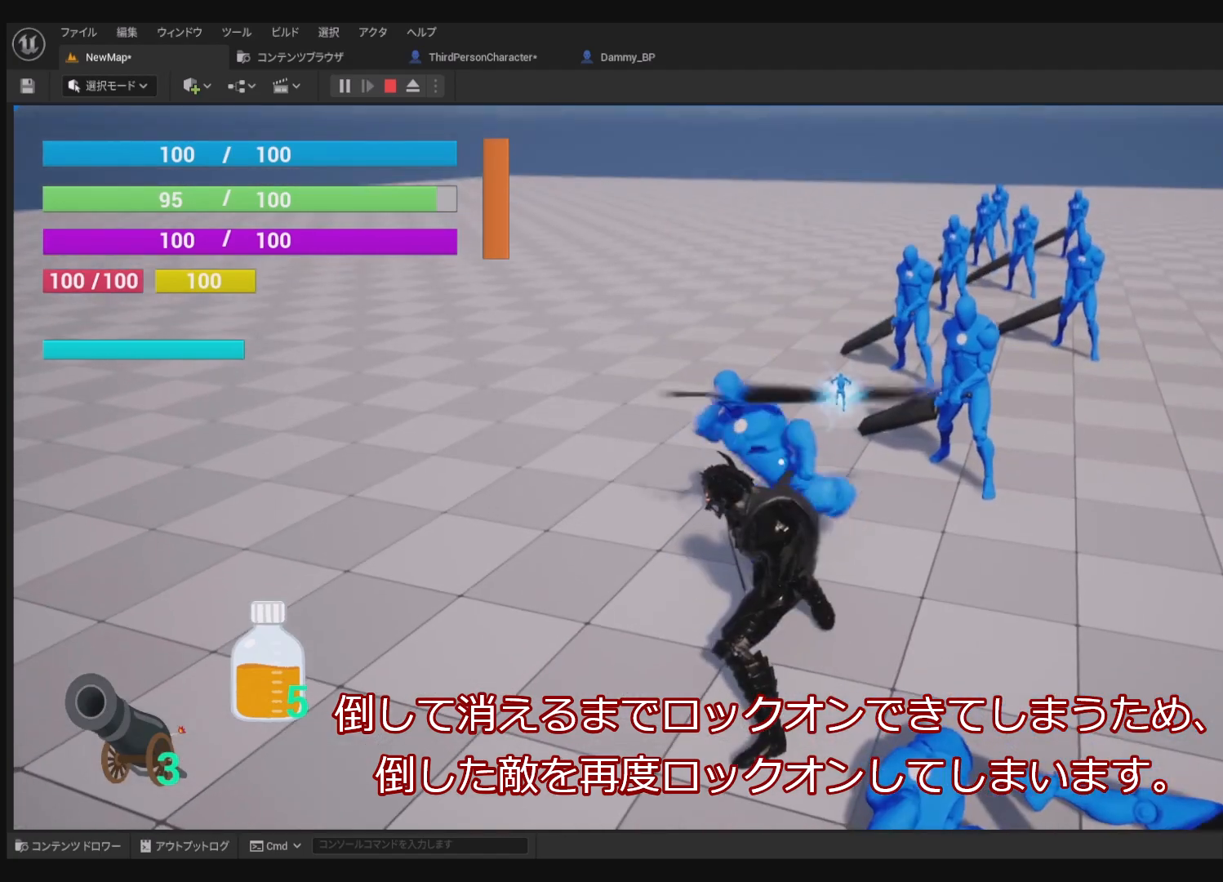
{"buttons": ["R1"], "left_stick": "center", "right_stick": "right", "events": [[467, "right_stick", "right"]]}
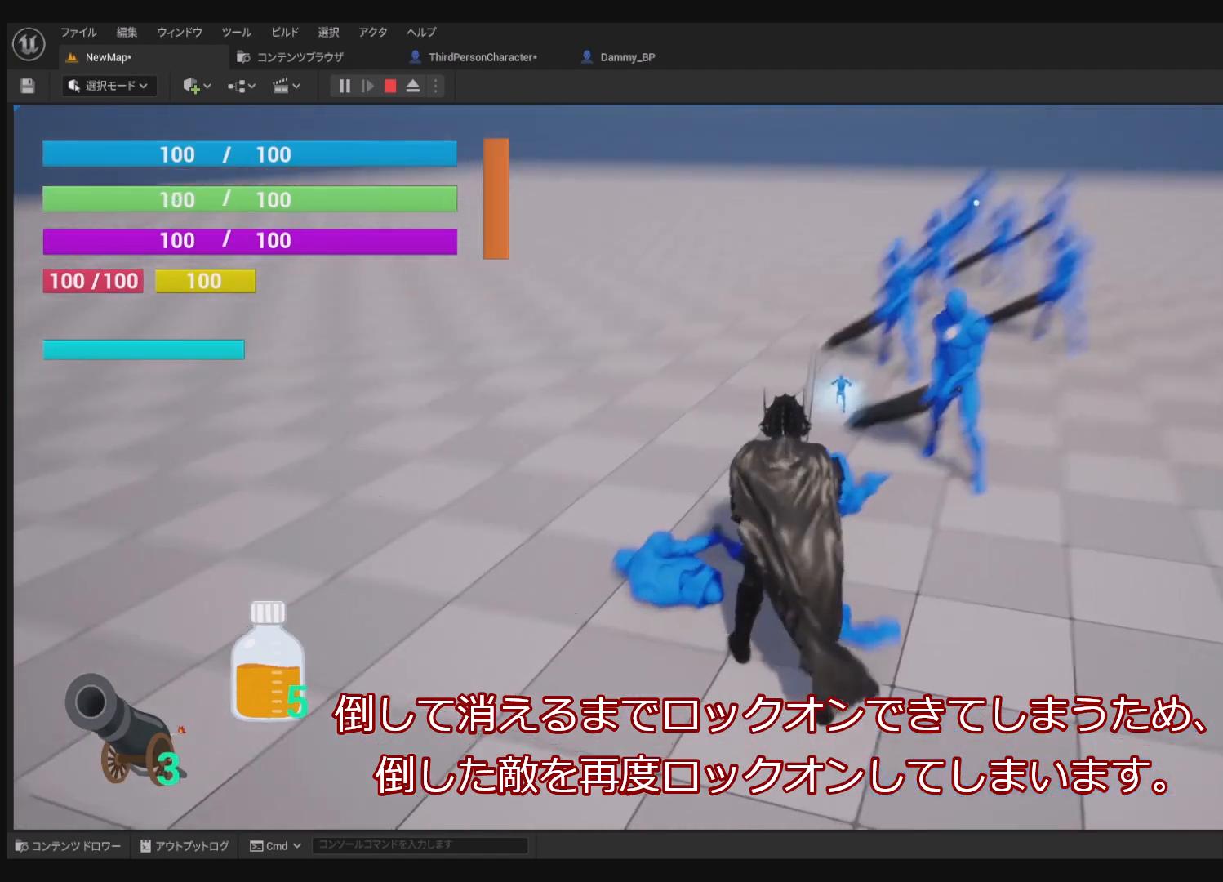
{"buttons": ["R1"], "left_stick": "center", "right_stick": "center", "events": [[83, "right_stick", "center"], [400, "right_stick", "right"], [500, "right_stick", "center"]]}
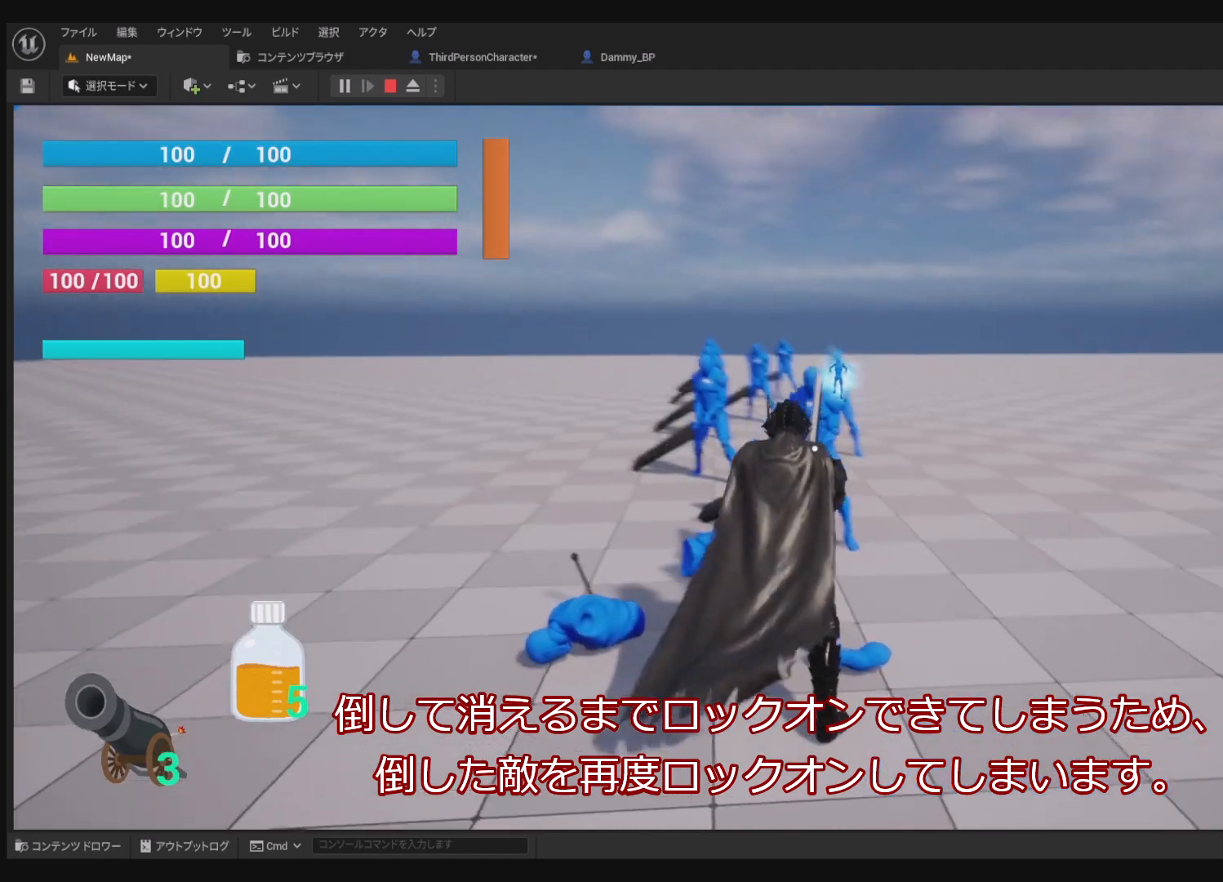
{"buttons": ["R1"], "left_stick": "up", "right_stick": "center", "events": [[200, "left_stick", "up"]]}
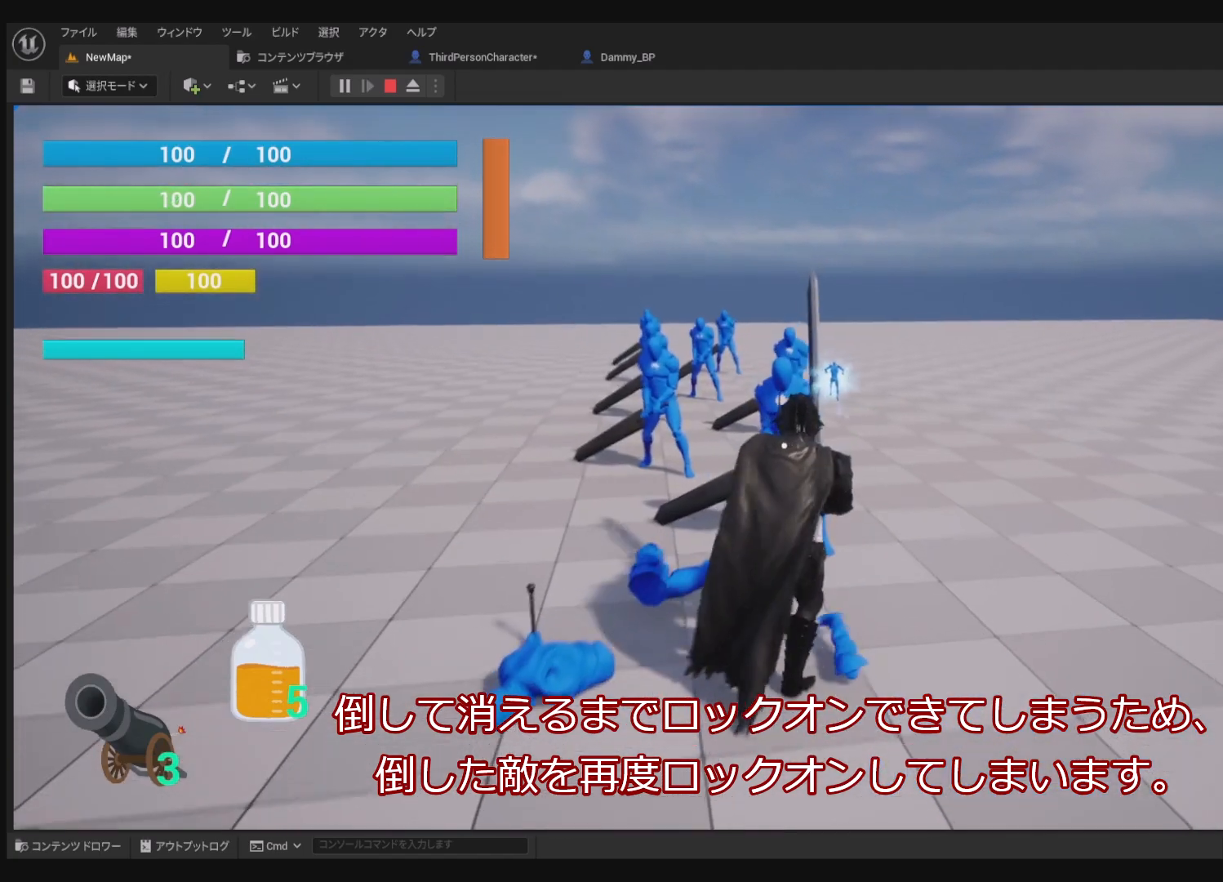
{"buttons": ["R1"], "left_stick": "center", "right_stick": "center", "events": [[283, "left_stick", "center"], [300, "SQUARE", "down"], [467, "SQUARE", "up"]]}
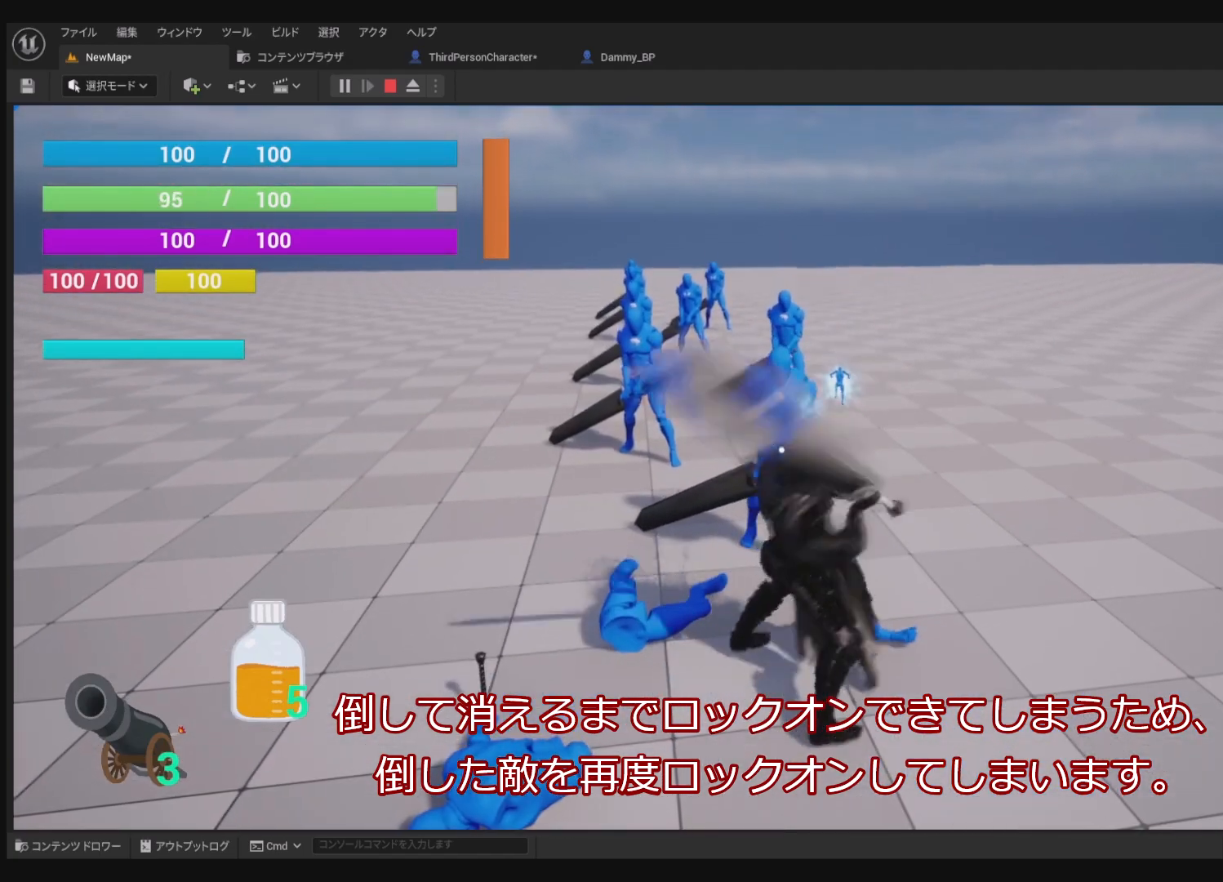
{"buttons": ["R1"], "left_stick": "center", "right_stick": "center", "events": []}
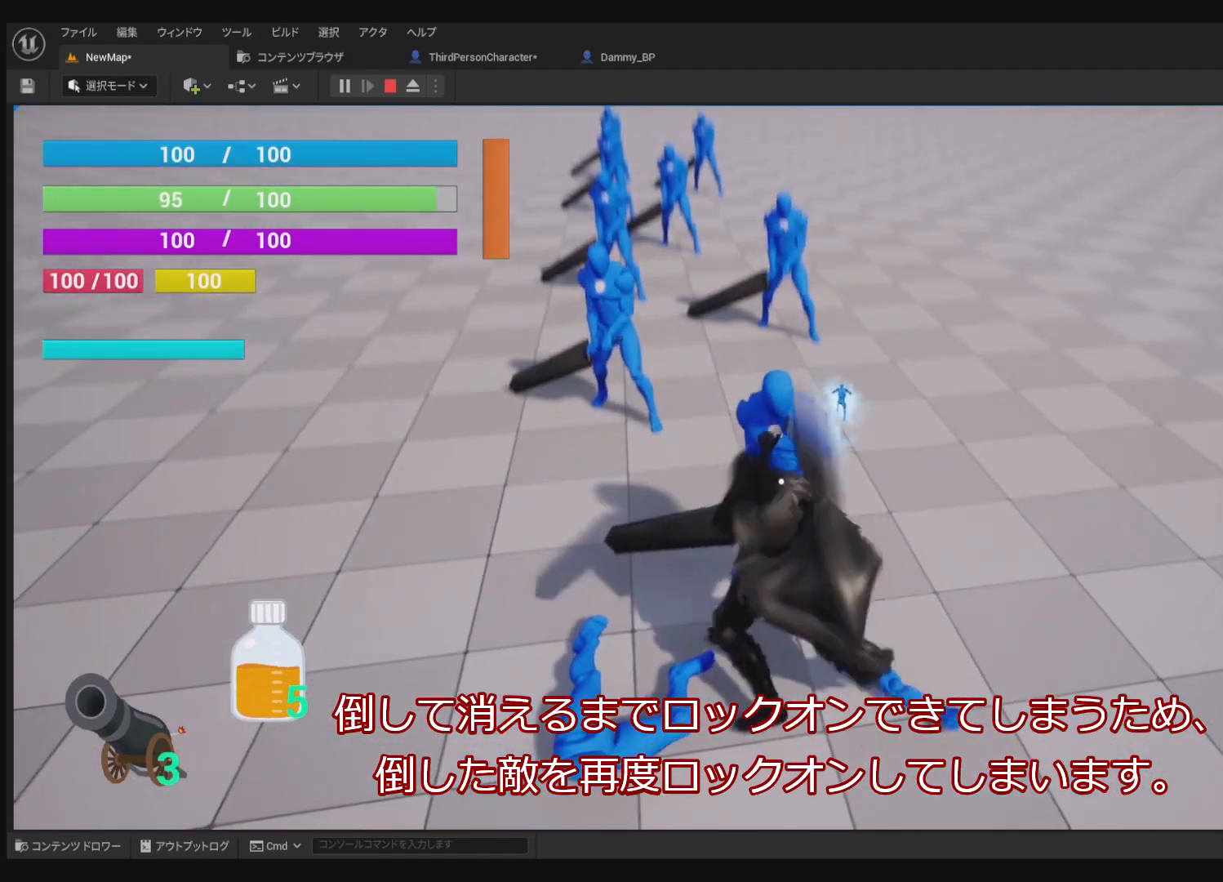
{"buttons": ["R1"], "left_stick": "center", "right_stick": "center", "events": []}
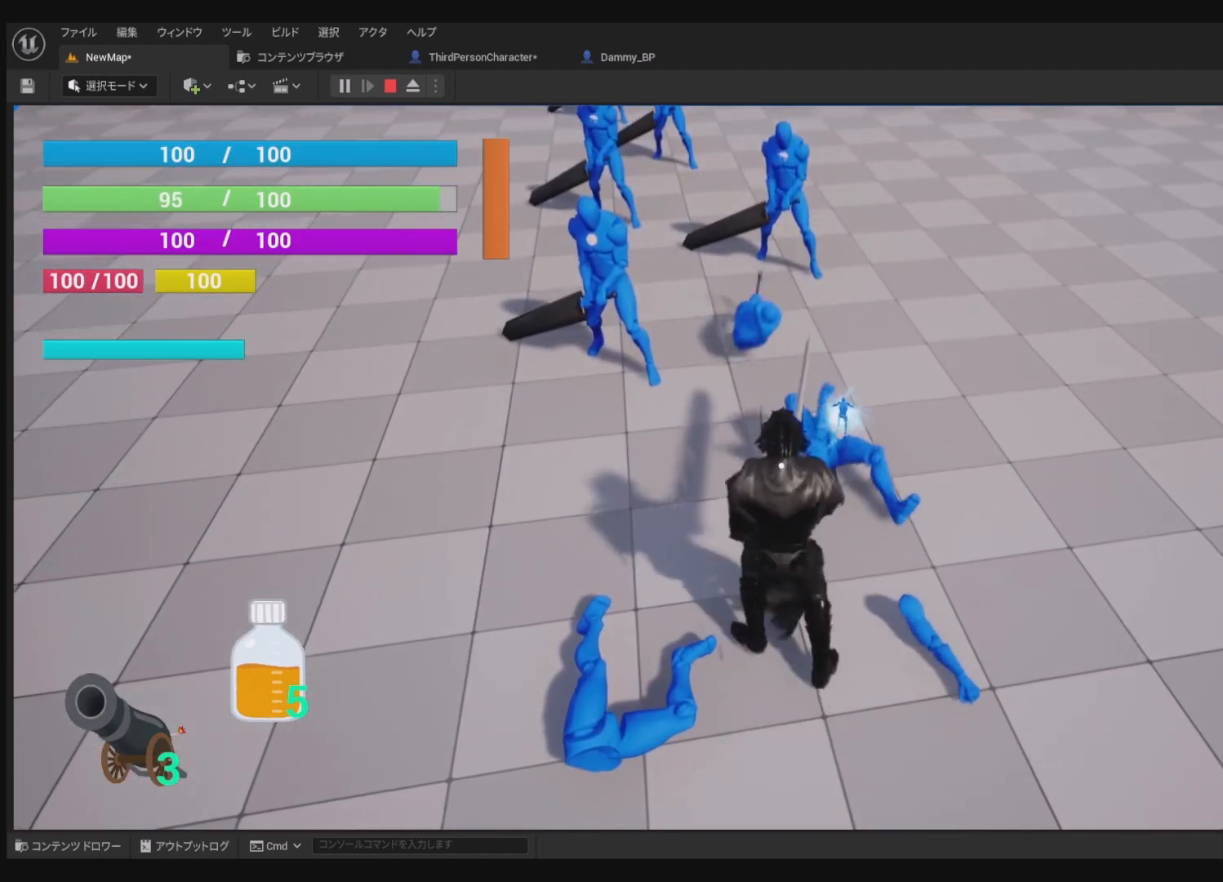
{"buttons": ["R1"], "left_stick": "center", "right_stick": "left", "events": [[433, "right_stick", "left"]]}
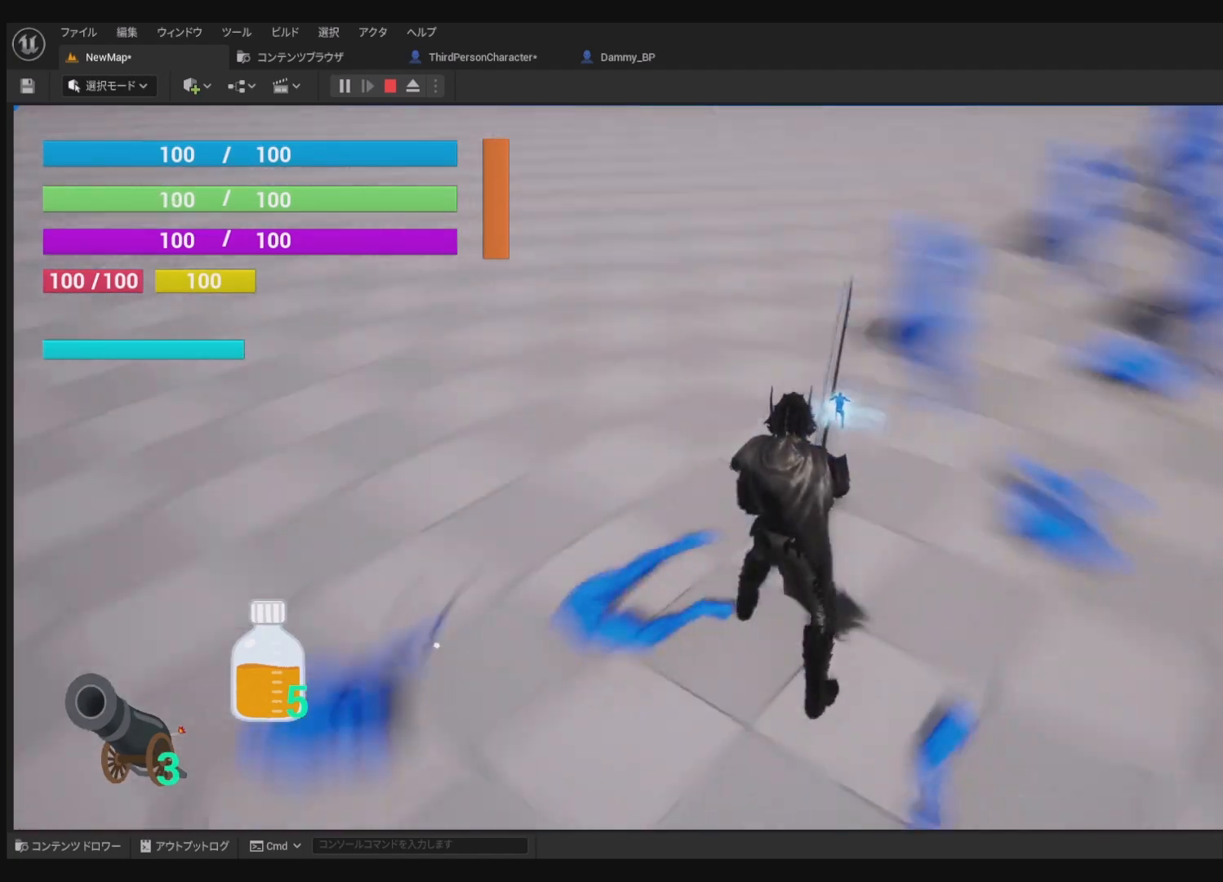
{"buttons": ["R1"], "left_stick": "center", "right_stick": "center", "events": [[50, "right_stick", "center"], [417, "right_stick", "right"], [500, "right_stick", "center"]]}
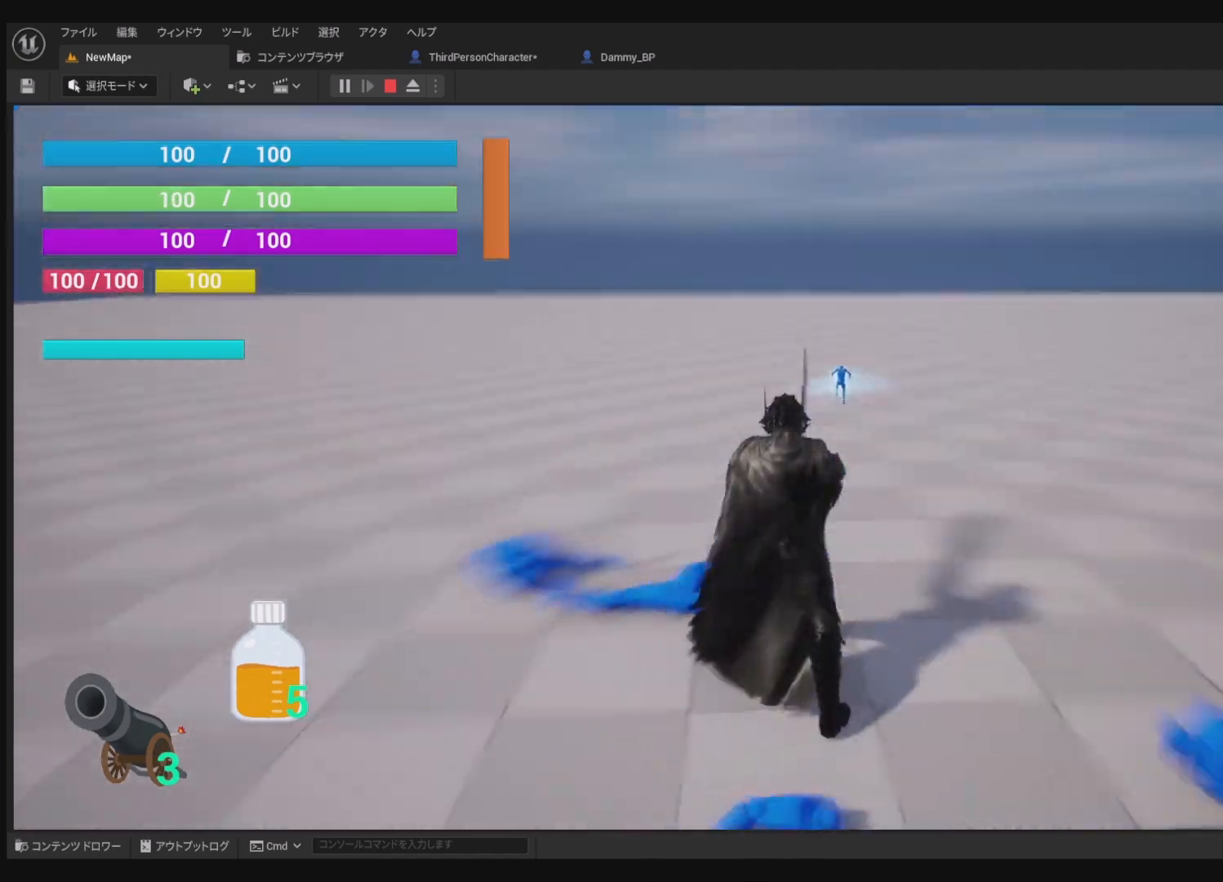
{"buttons": ["R1"], "left_stick": "center", "right_stick": "center", "events": []}
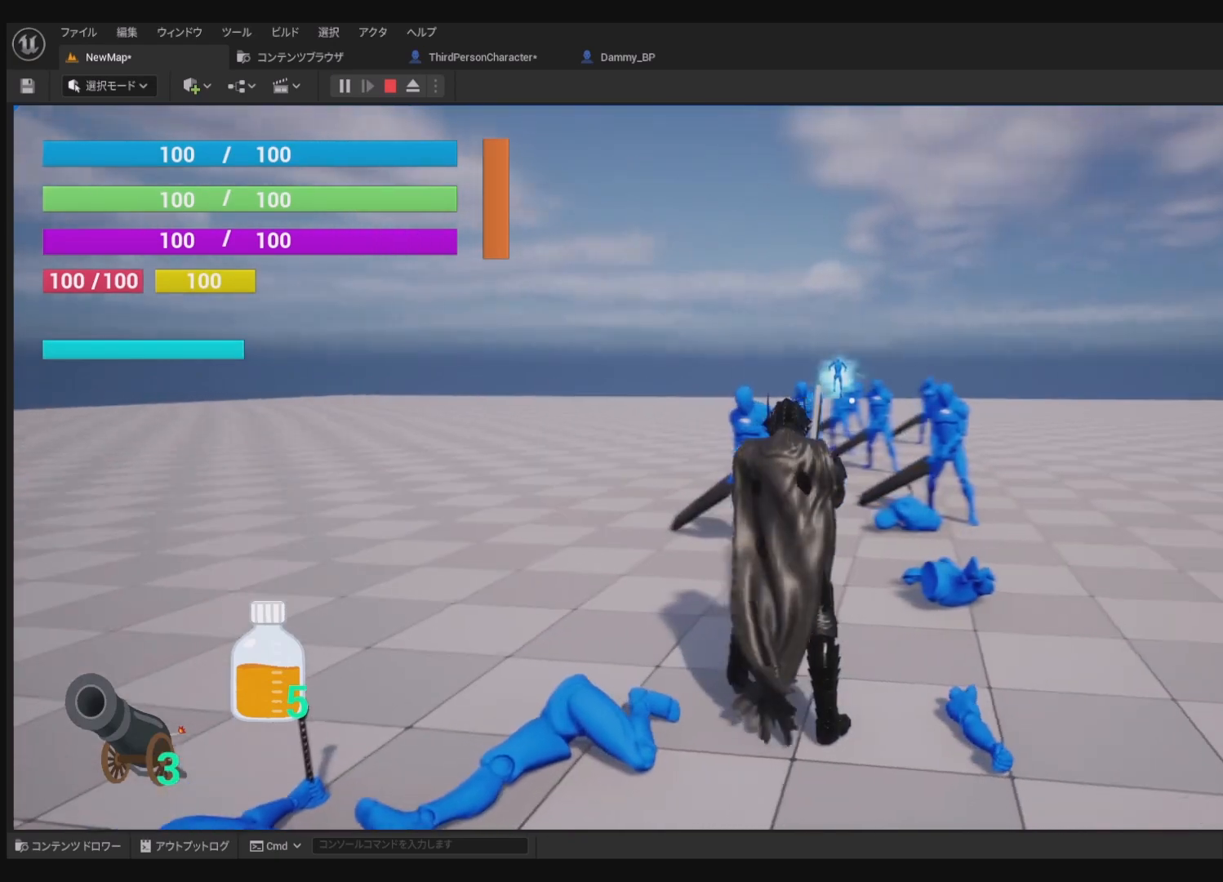
{"buttons": ["R1"], "left_stick": "center", "right_stick": "left", "events": [[100, "right_stick", "left"], [200, "right_stick", "center"], [483, "right_stick", "left"]]}
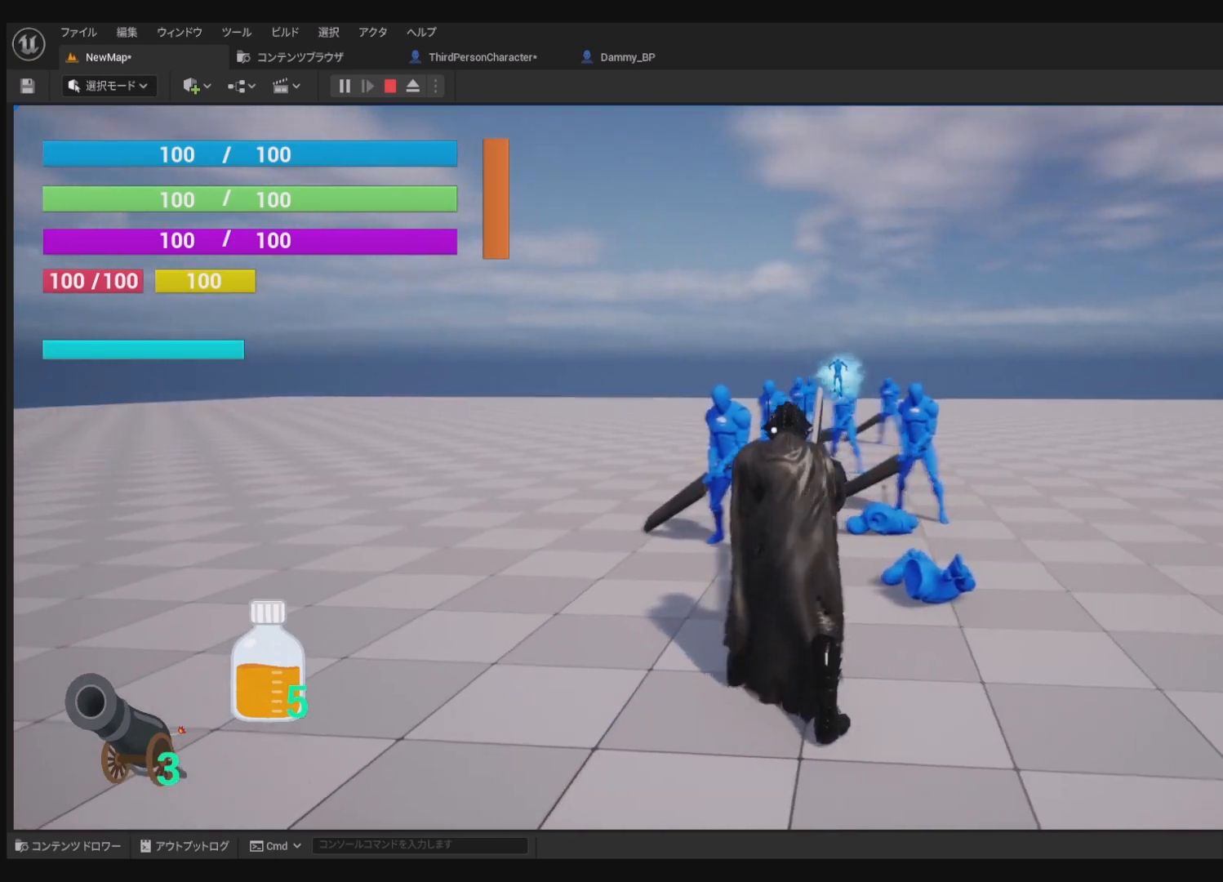
{"buttons": ["R1"], "left_stick": "center", "right_stick": "center", "events": [[100, "right_stick", "center"], [333, "right_stick", "left"], [500, "right_stick", "center"]]}
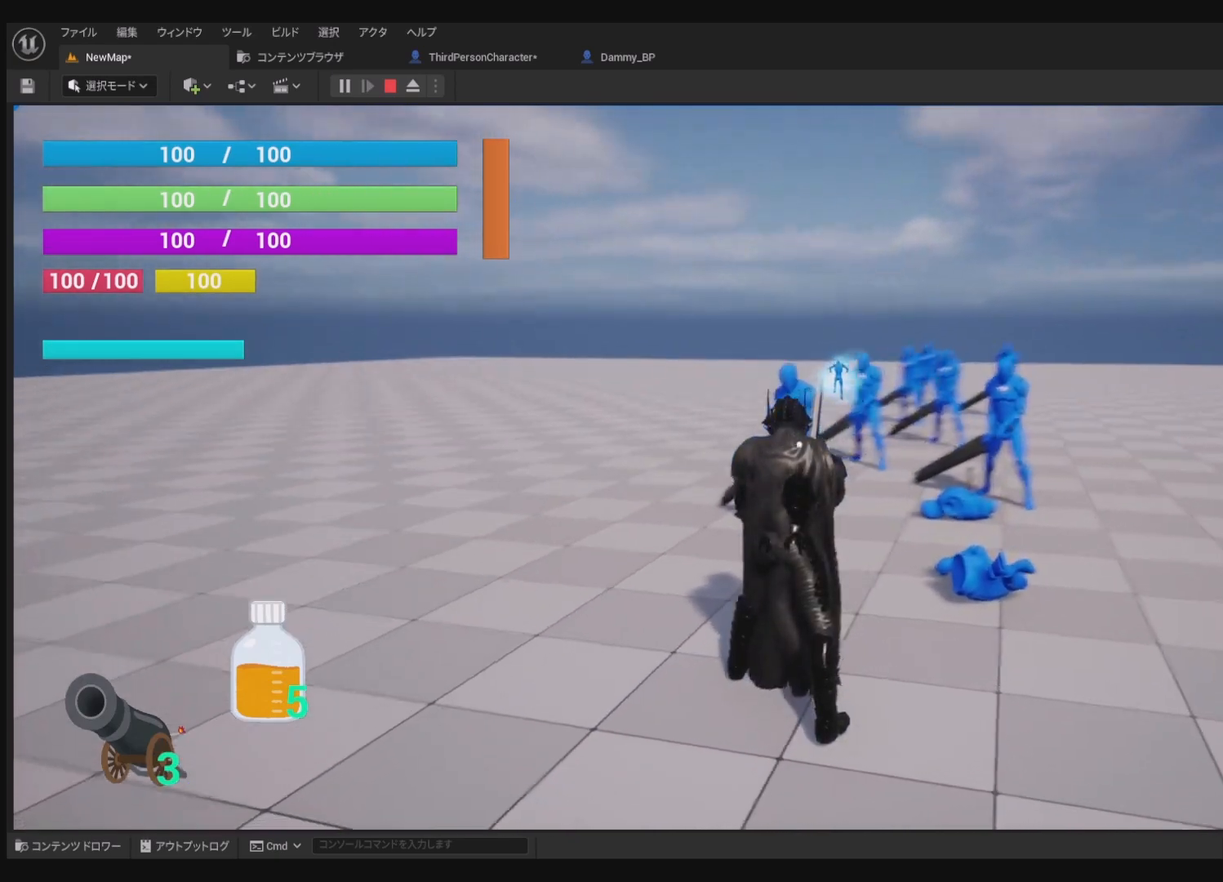
{"buttons": ["R1"], "left_stick": "up", "right_stick": "center", "events": [[250, "left_stick", "up"]]}
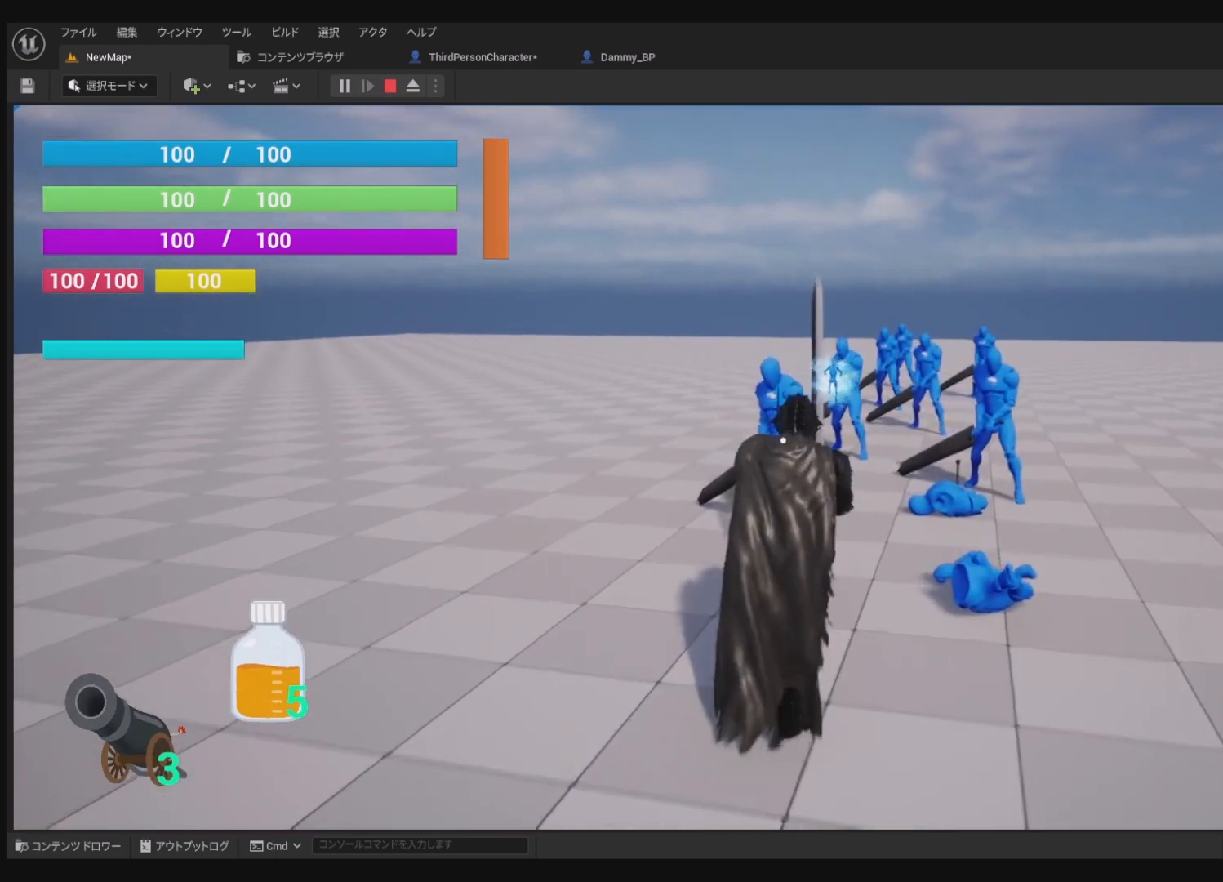
{"buttons": ["R1"], "left_stick": "center", "right_stick": "center", "events": [[233, "SQUARE", "down"], [267, "left_stick", "center"], [367, "SQUARE", "up"]]}
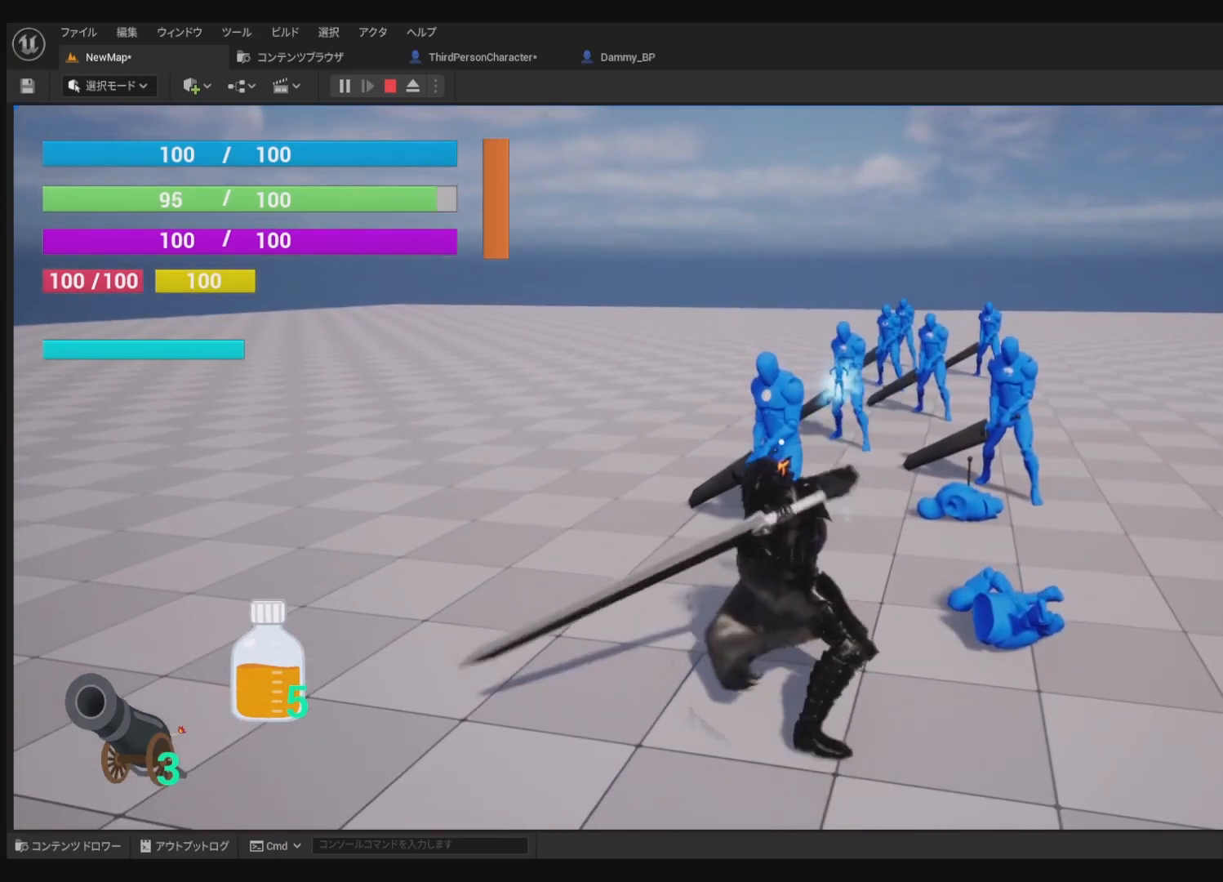
{"buttons": ["R1"], "left_stick": "center", "right_stick": "center", "events": []}
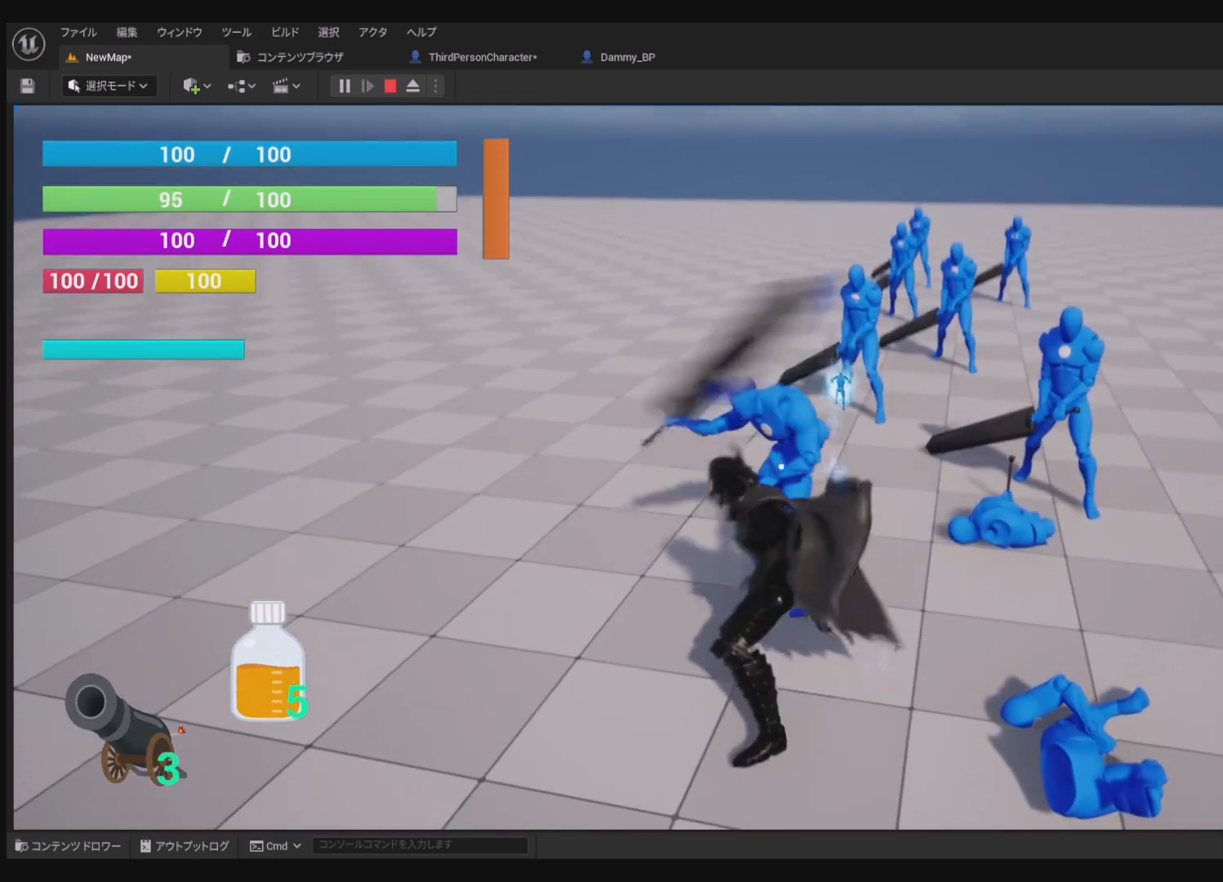
{"buttons": ["R1"], "left_stick": "center", "right_stick": "center", "events": []}
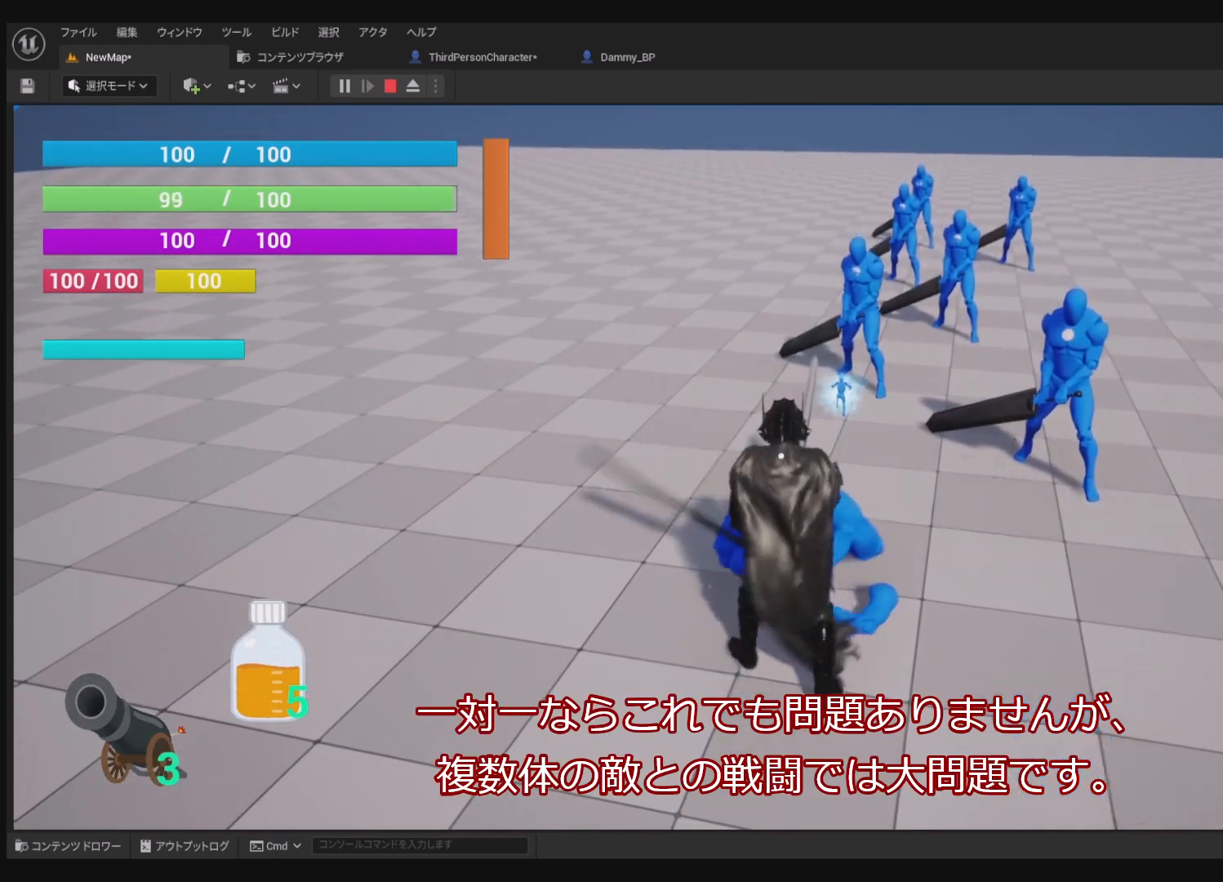
{"buttons": ["R1"], "left_stick": "center", "right_stick": "right", "events": [[50, "right_stick", "right"], [183, "right_stick", "center"], [417, "right_stick", "right"]]}
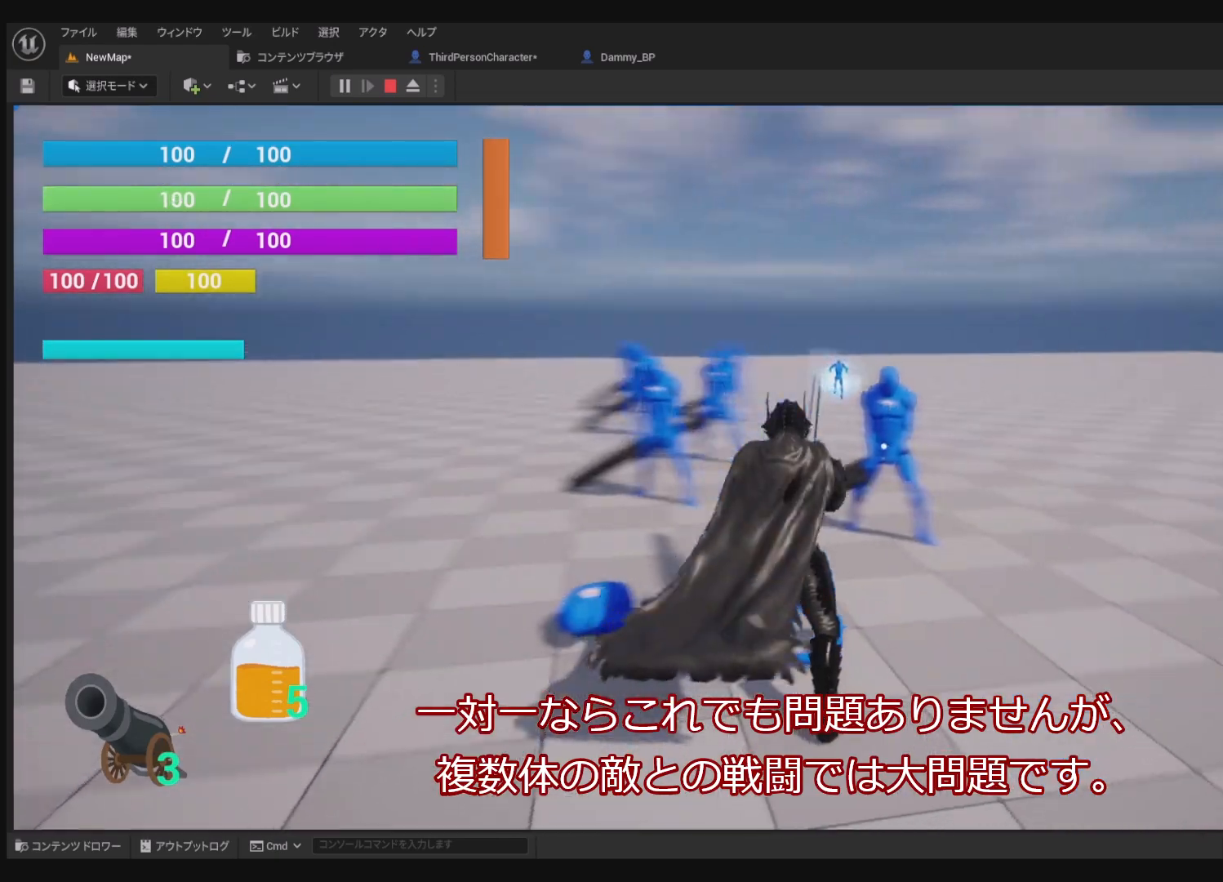
{"buttons": ["R1"], "left_stick": "up", "right_stick": "center", "events": [[33, "right_stick", "center"], [267, "left_stick", "up"]]}
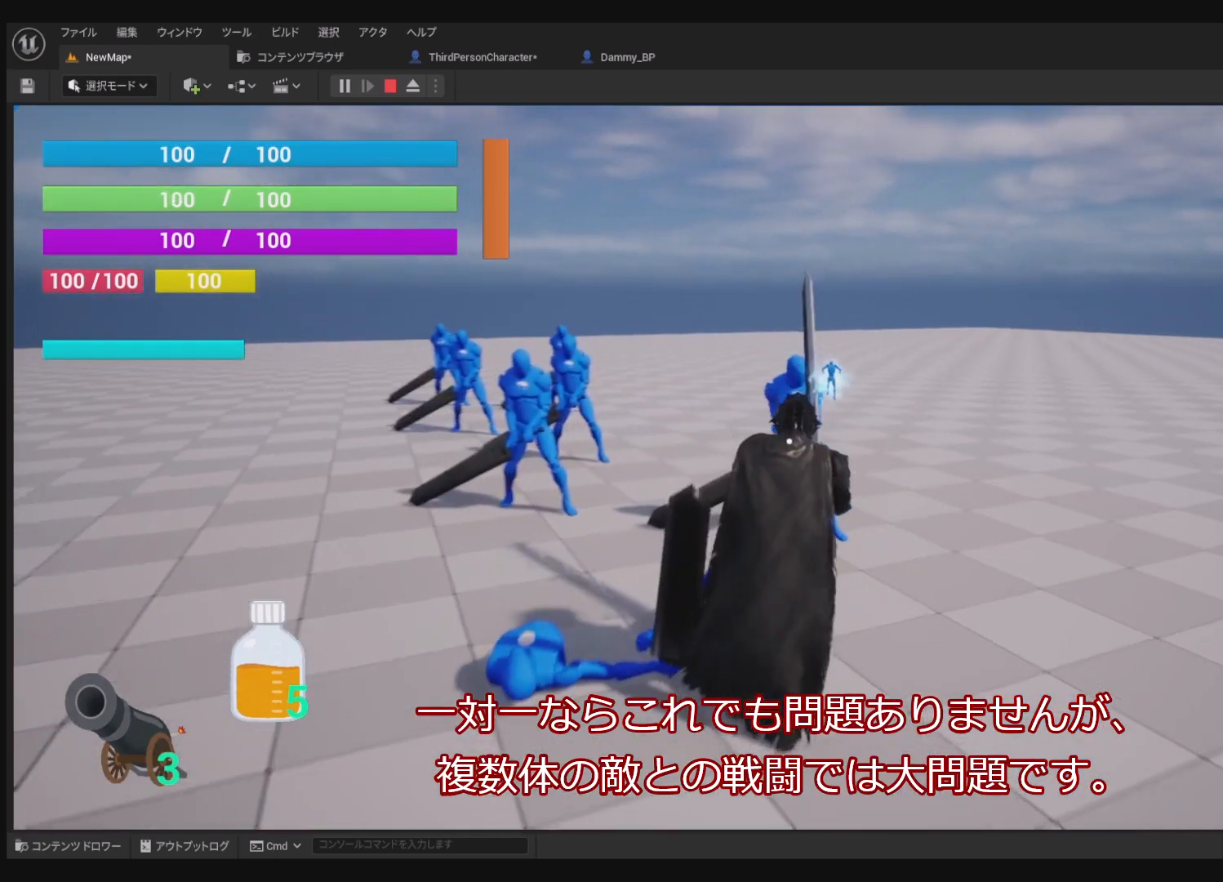
{"buttons": ["SQUARE", "R1"], "left_stick": "center", "right_stick": "center", "events": [[467, "SQUARE", "down"], [483, "left_stick", "center"]]}
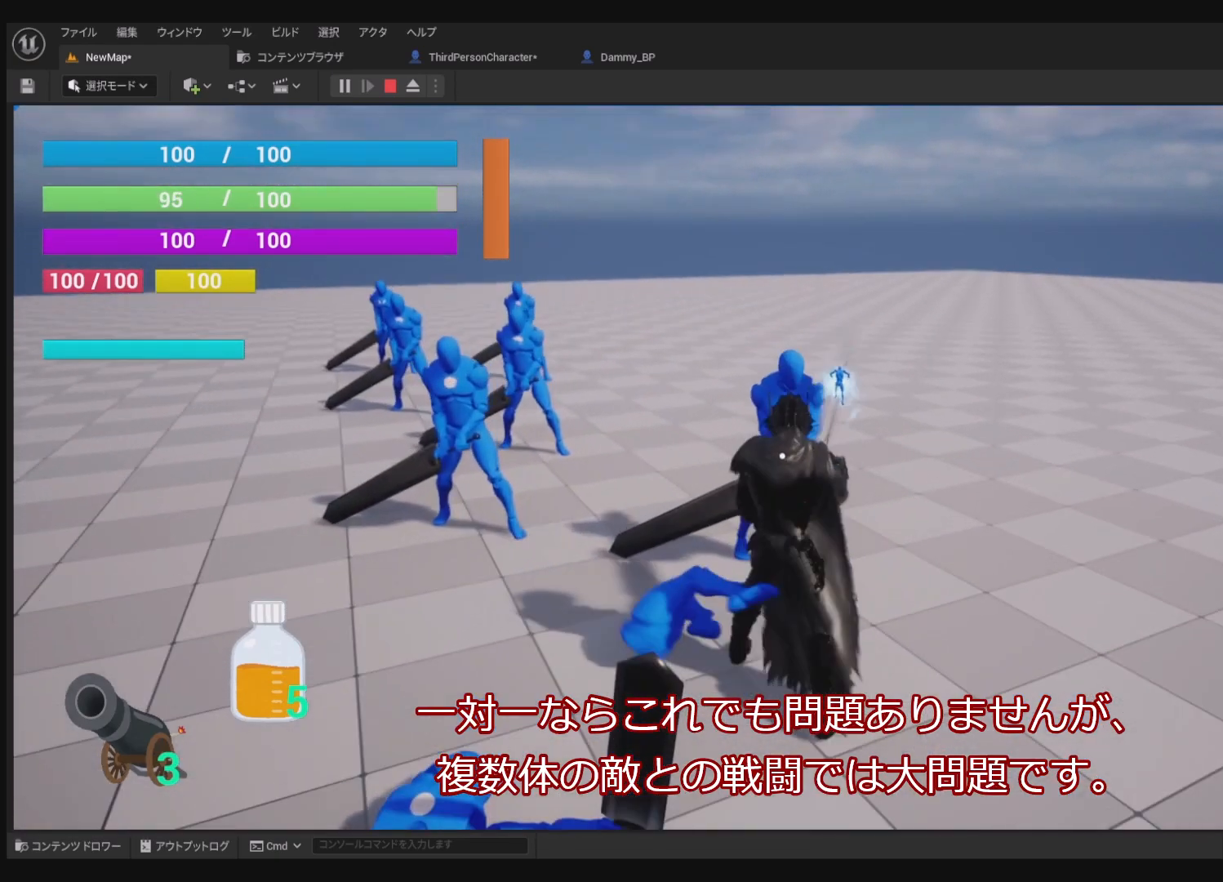
{"buttons": ["R1"], "left_stick": "center", "right_stick": "center", "events": [[133, "SQUARE", "up"]]}
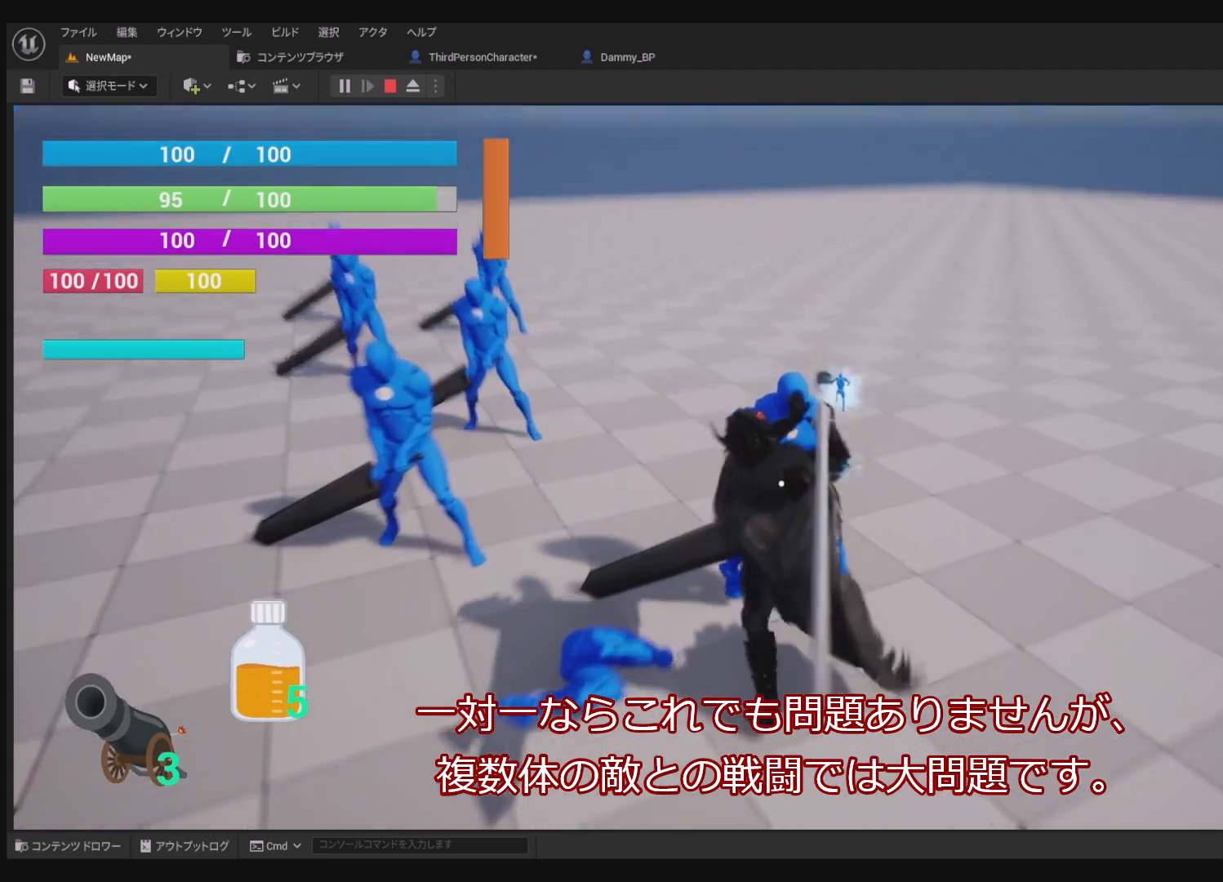
{"buttons": ["R1"], "left_stick": "center", "right_stick": "center", "events": []}
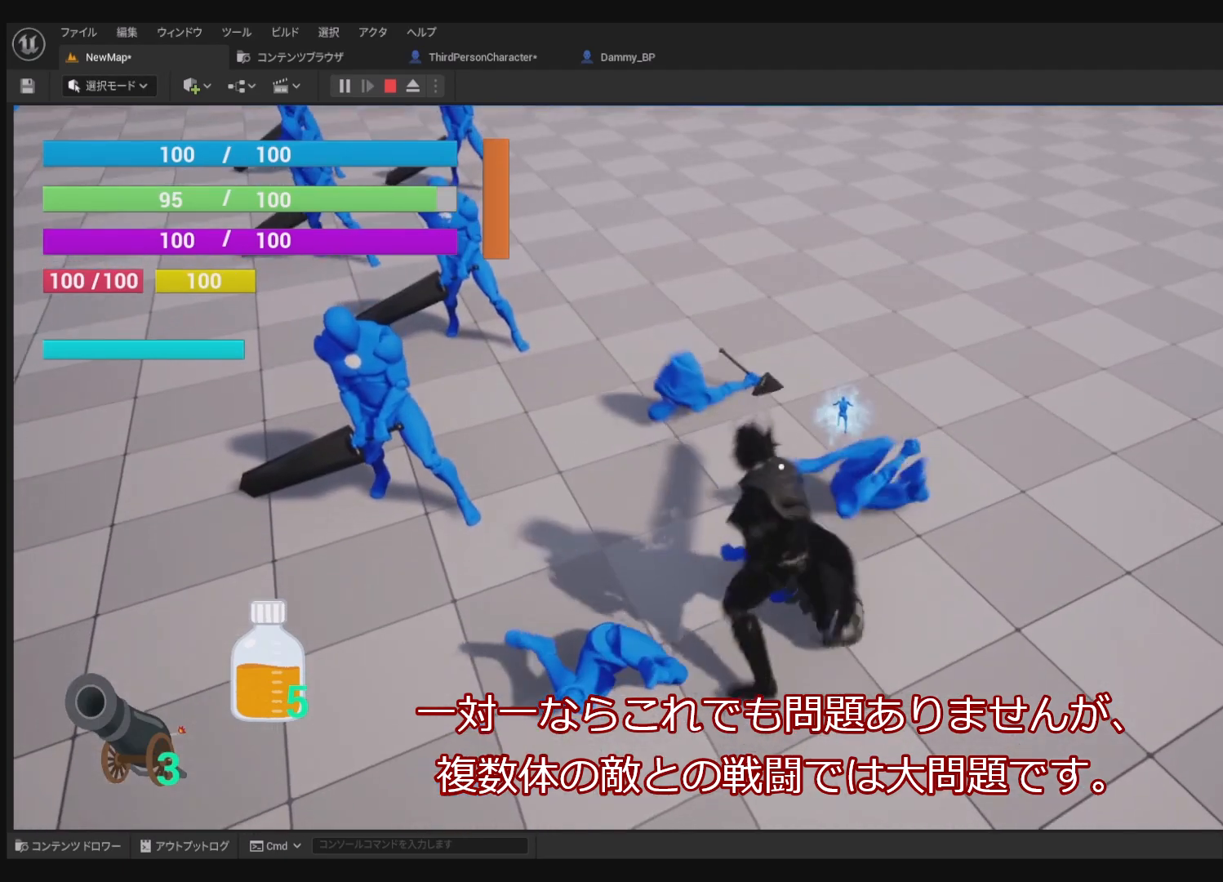
{"buttons": ["R1"], "left_stick": "center", "right_stick": "center", "events": [[217, "right_stick", "left"], [383, "right_stick", "center"]]}
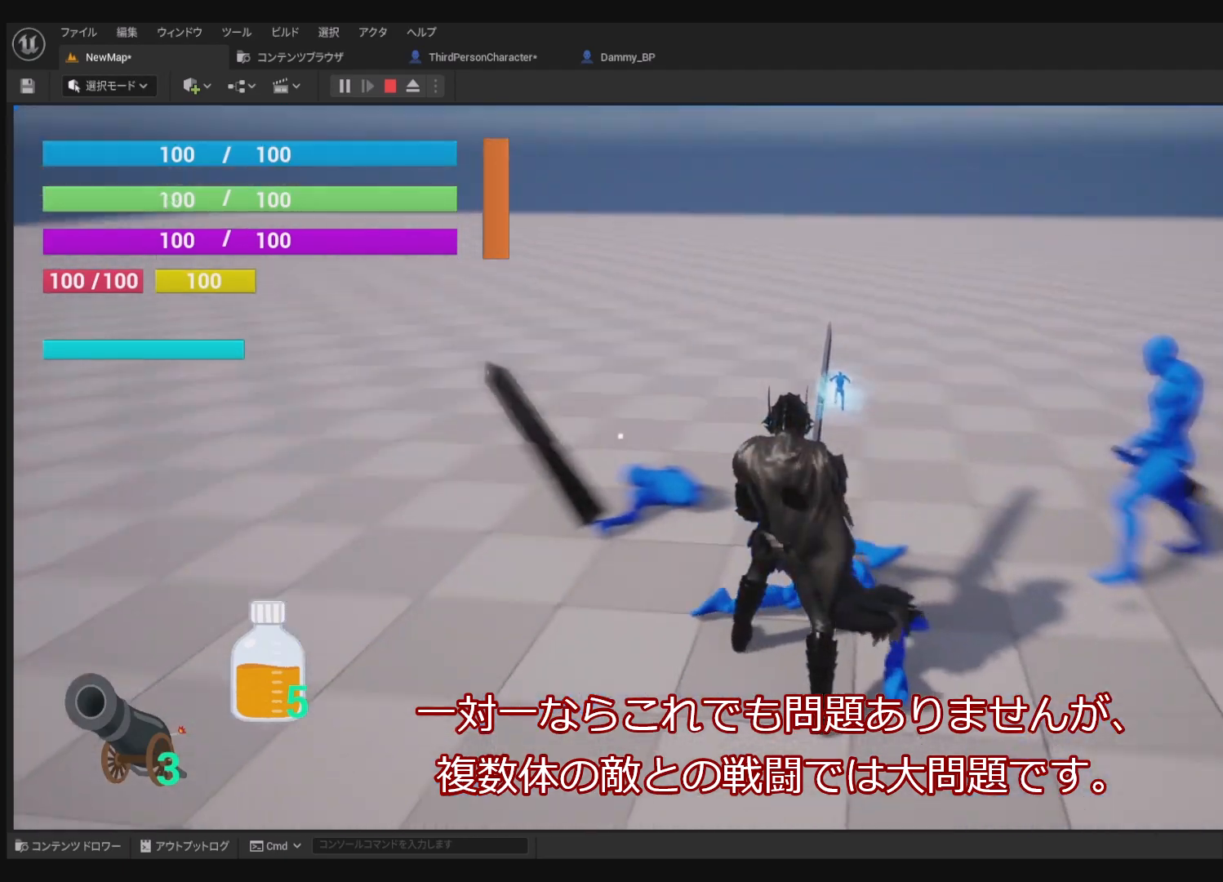
{"buttons": ["R1"], "left_stick": "center", "right_stick": "center", "events": [[233, "right_stick", "right"], [333, "right_stick", "center"]]}
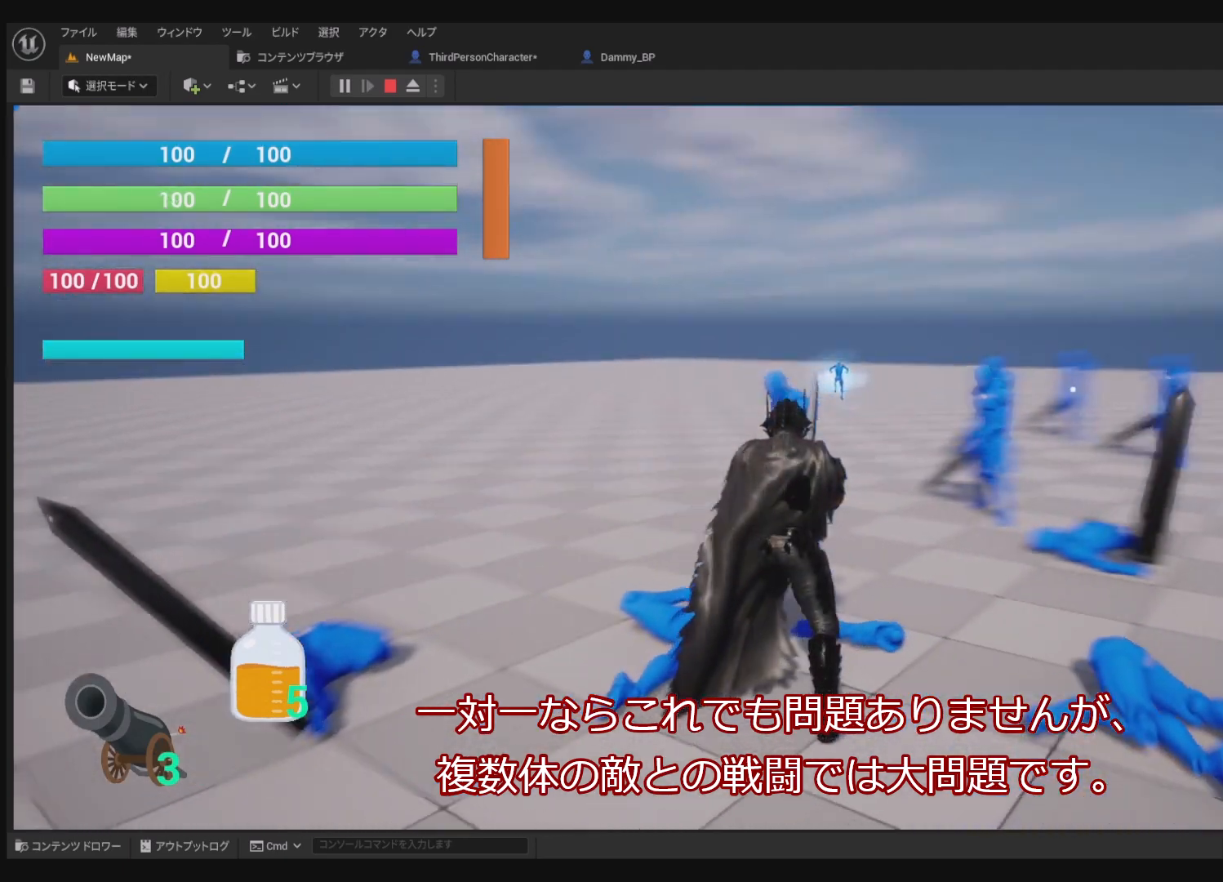
{"buttons": ["R1"], "left_stick": "center", "right_stick": "center", "events": [[300, "right_stick", "left"], [417, "right_stick", "center"]]}
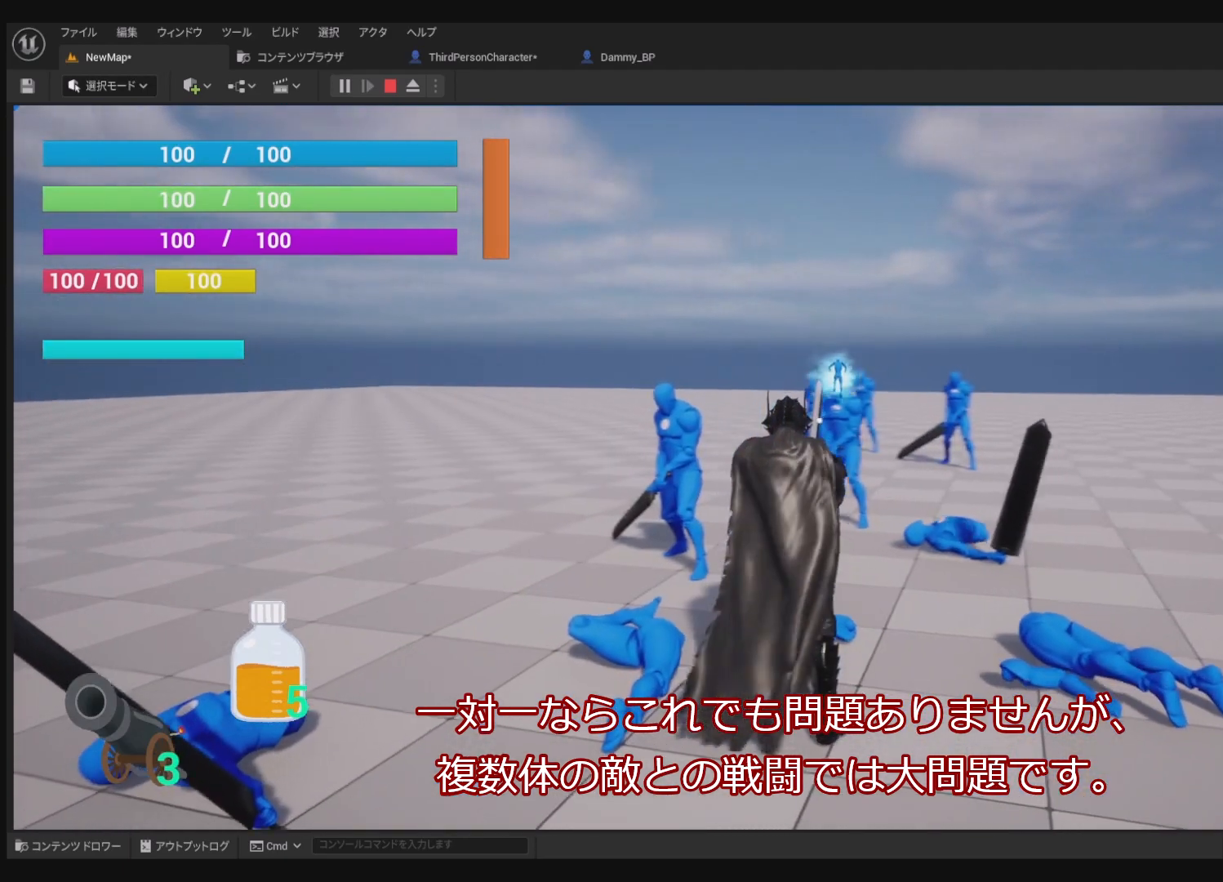
{"buttons": ["R1"], "left_stick": "center", "right_stick": "center", "events": [[150, "right_stick", "left"], [283, "right_stick", "center"]]}
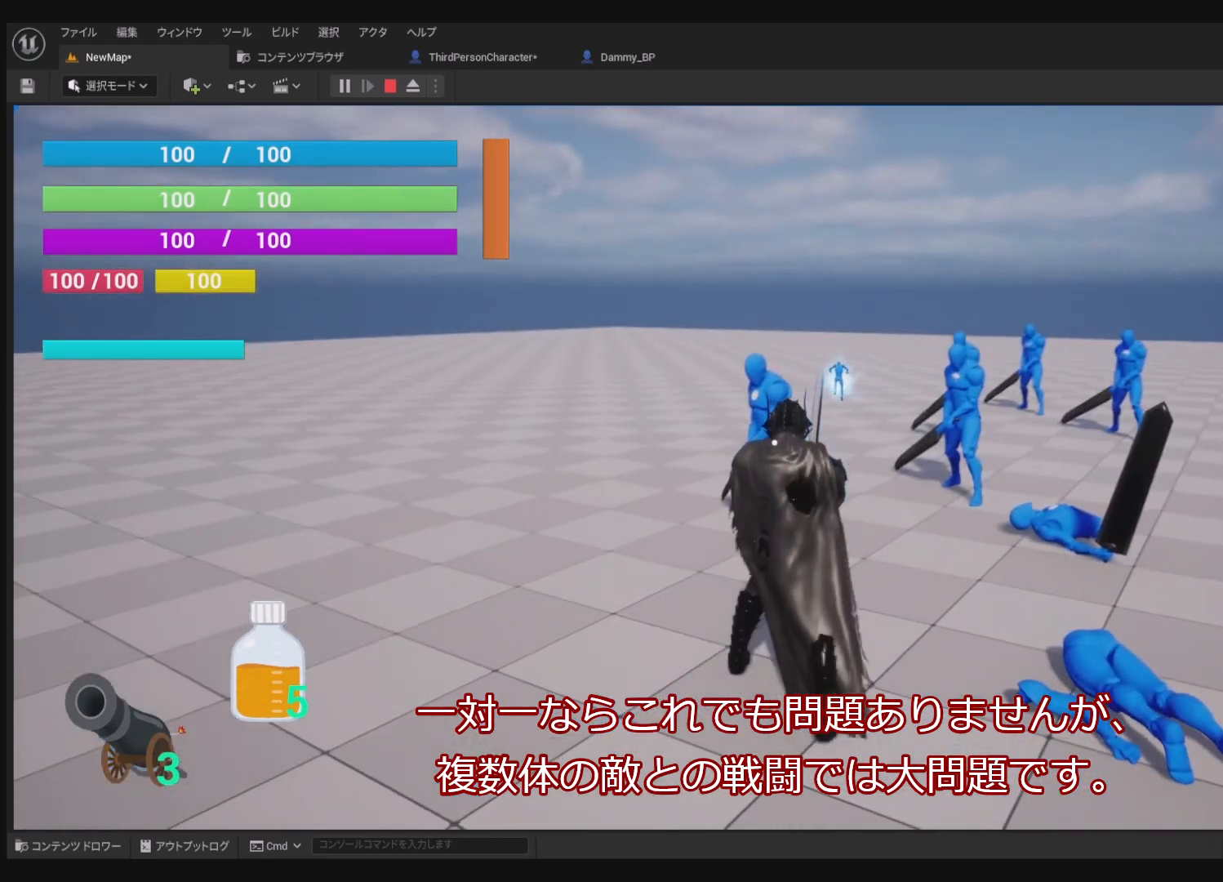
{"buttons": ["R1"], "left_stick": "center", "right_stick": "center", "events": [[17, "left_stick", "up"], [217, "SQUARE", "down"], [217, "left_stick", "center"], [333, "SQUARE", "up"]]}
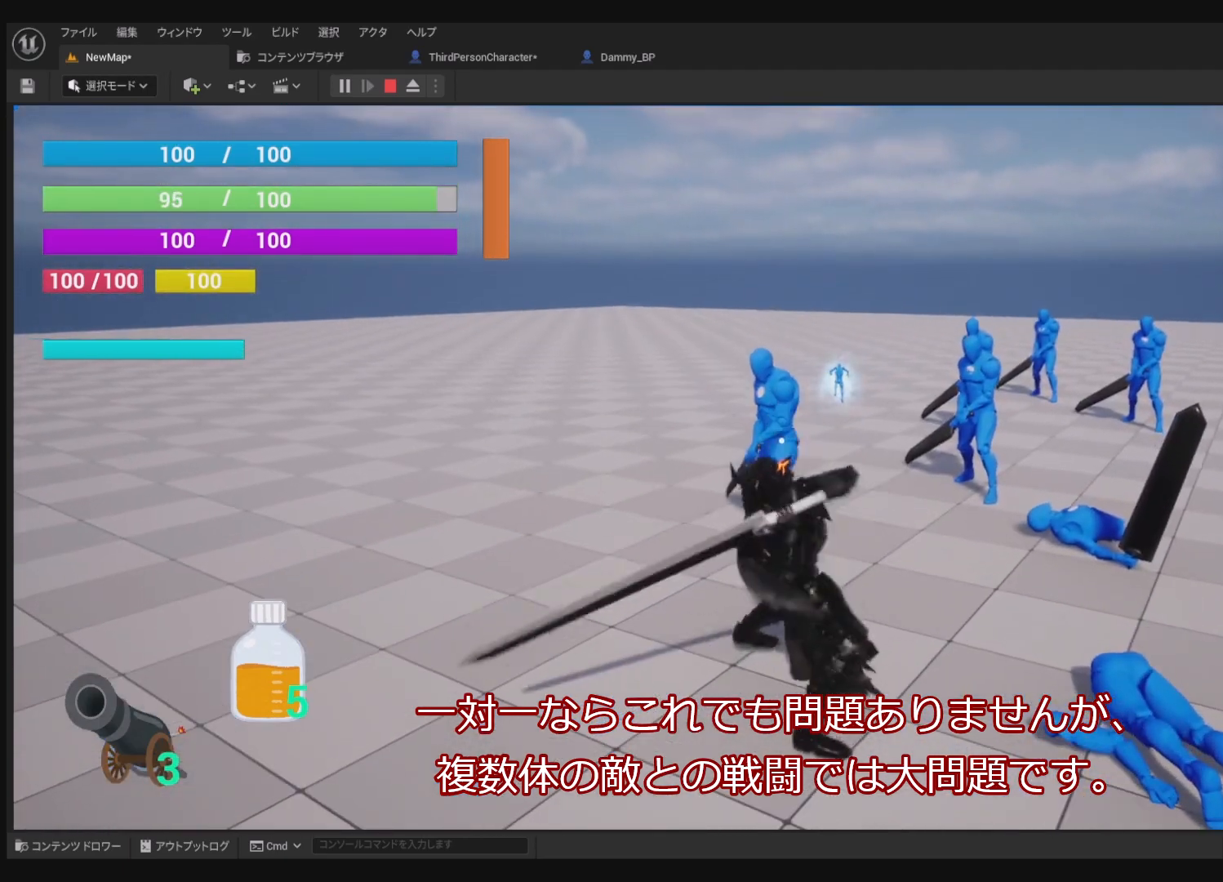
{"buttons": ["SQUARE", "R1"], "left_stick": "center", "right_stick": "center", "events": [[267, "SQUARE", "down"], [367, "SQUARE", "up"], [450, "SQUARE", "down"]]}
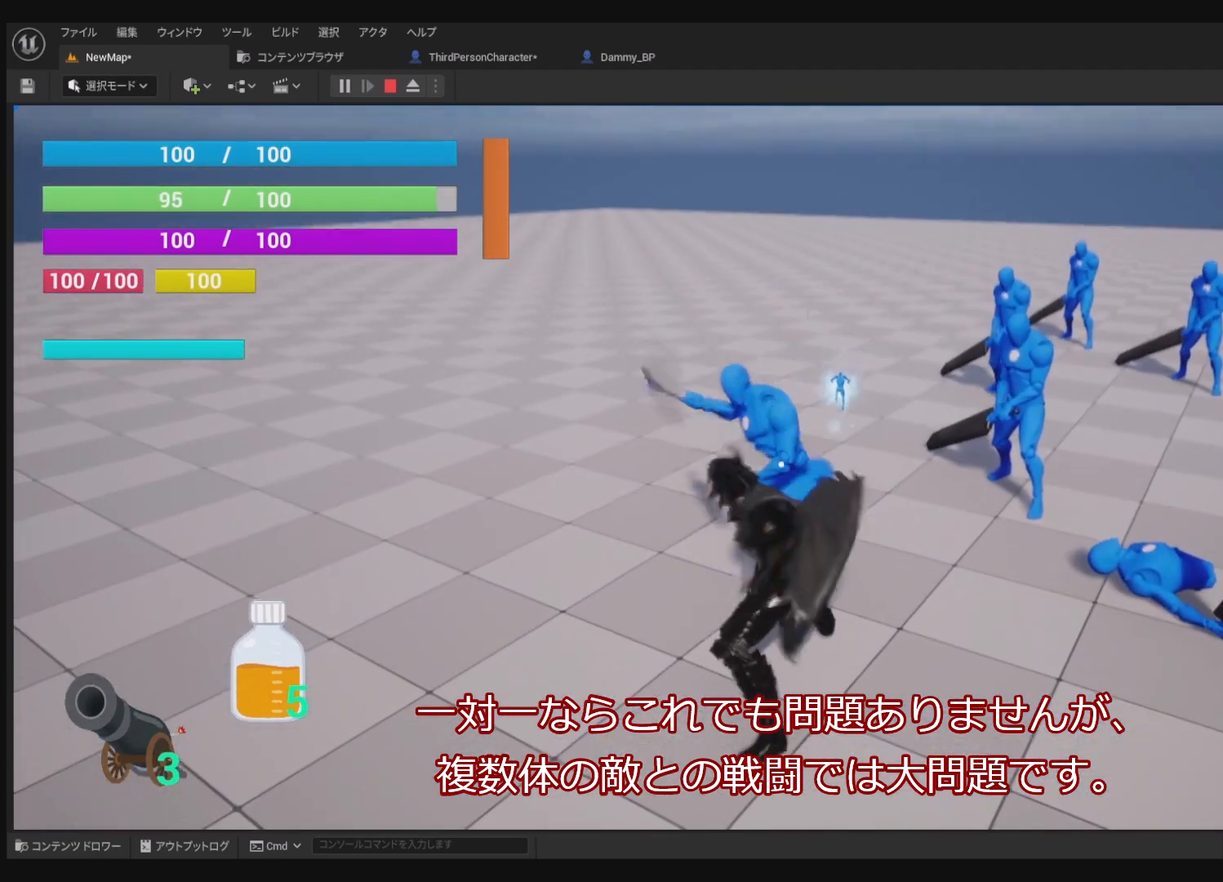
{"buttons": ["R1"], "left_stick": "center", "right_stick": "center", "events": [[67, "SQUARE", "up"], [133, "SQUARE", "down"], [250, "SQUARE", "up"], [383, "SQUARE", "down"], [483, "SQUARE", "up"]]}
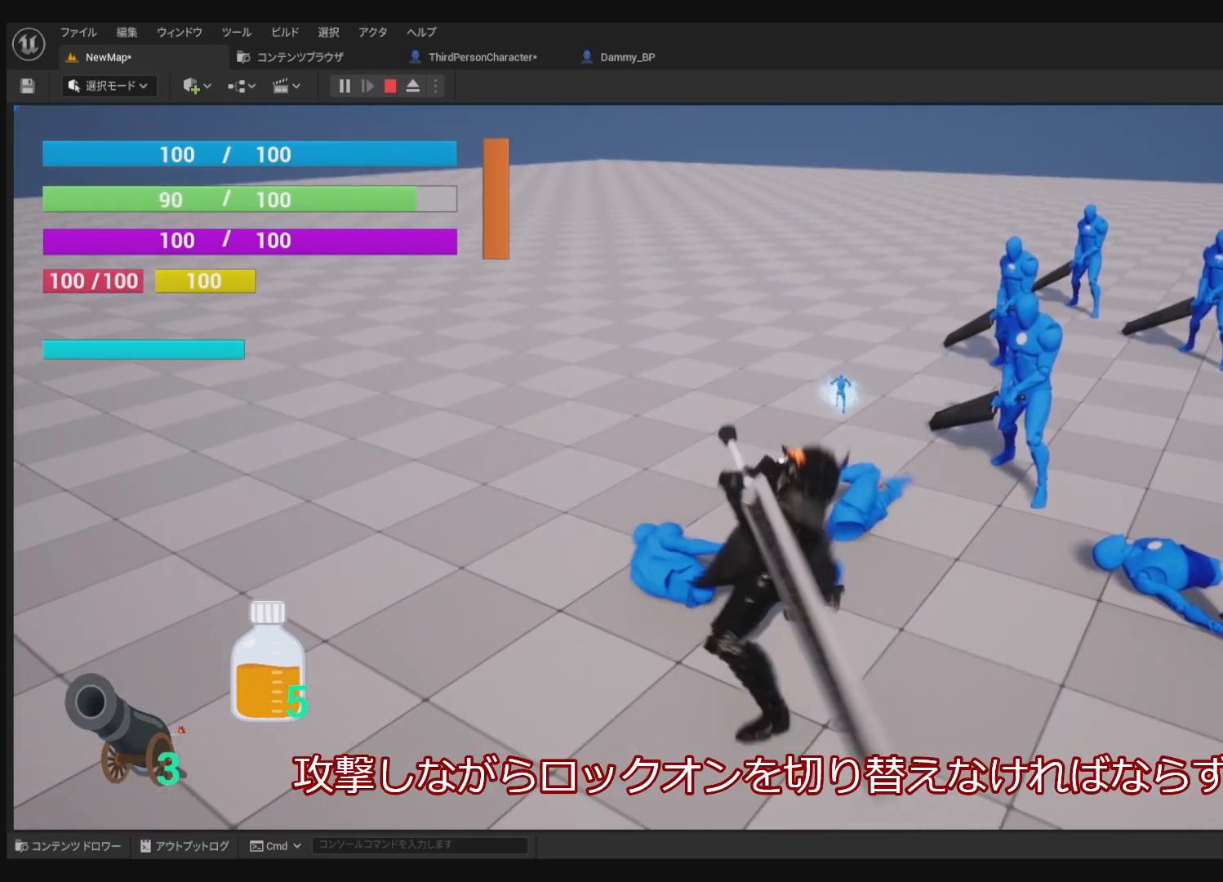
{"buttons": ["R1"], "left_stick": "center", "right_stick": "center", "events": [[67, "SQUARE", "down"], [100, "SQUARE", "up"], [267, "right_stick", "right"], [367, "right_stick", "center"]]}
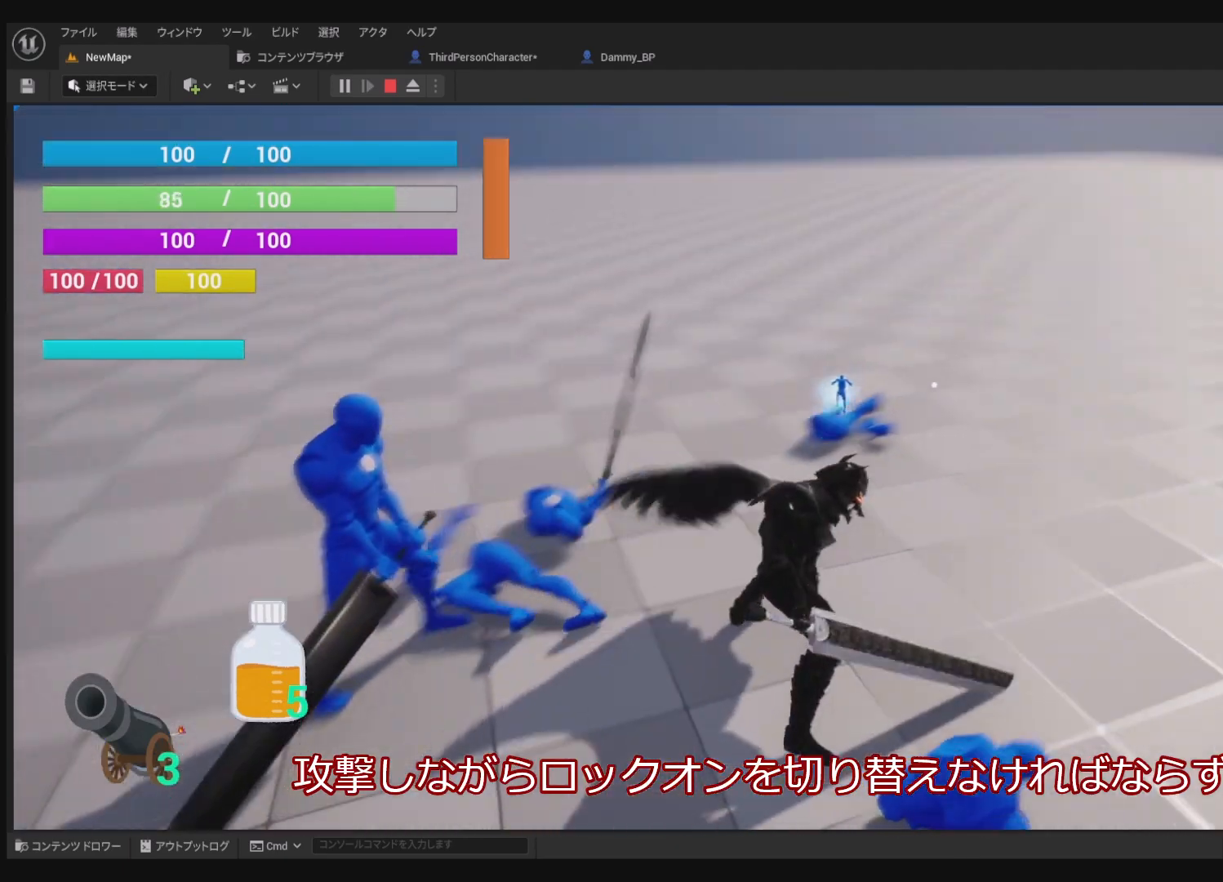
{"buttons": ["R1"], "left_stick": "center", "right_stick": "left", "events": [[33, "SQUARE", "down"], [133, "SQUARE", "up"], [283, "right_stick", "left"]]}
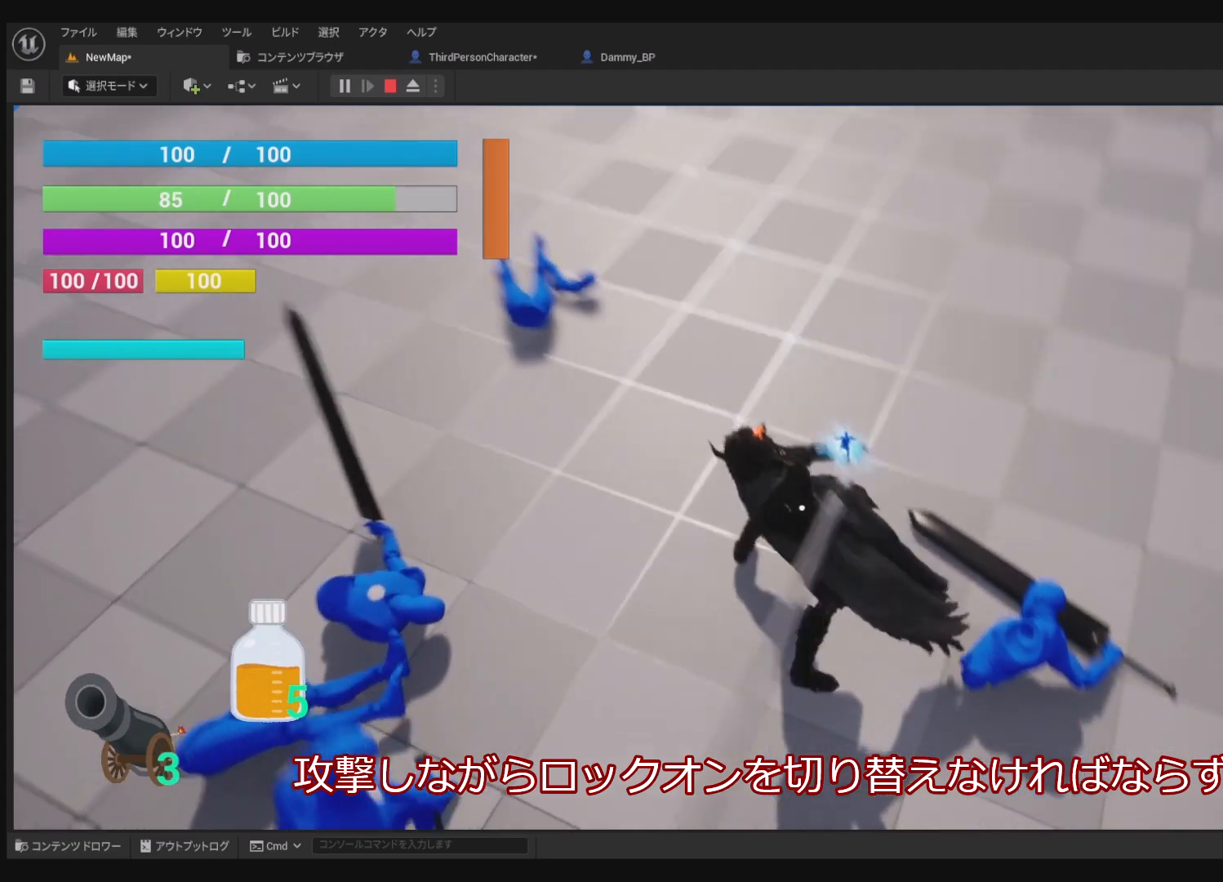
{"buttons": ["R1"], "left_stick": "center", "right_stick": "left", "events": [[50, "R1", "up"], [367, "R1", "down"]]}